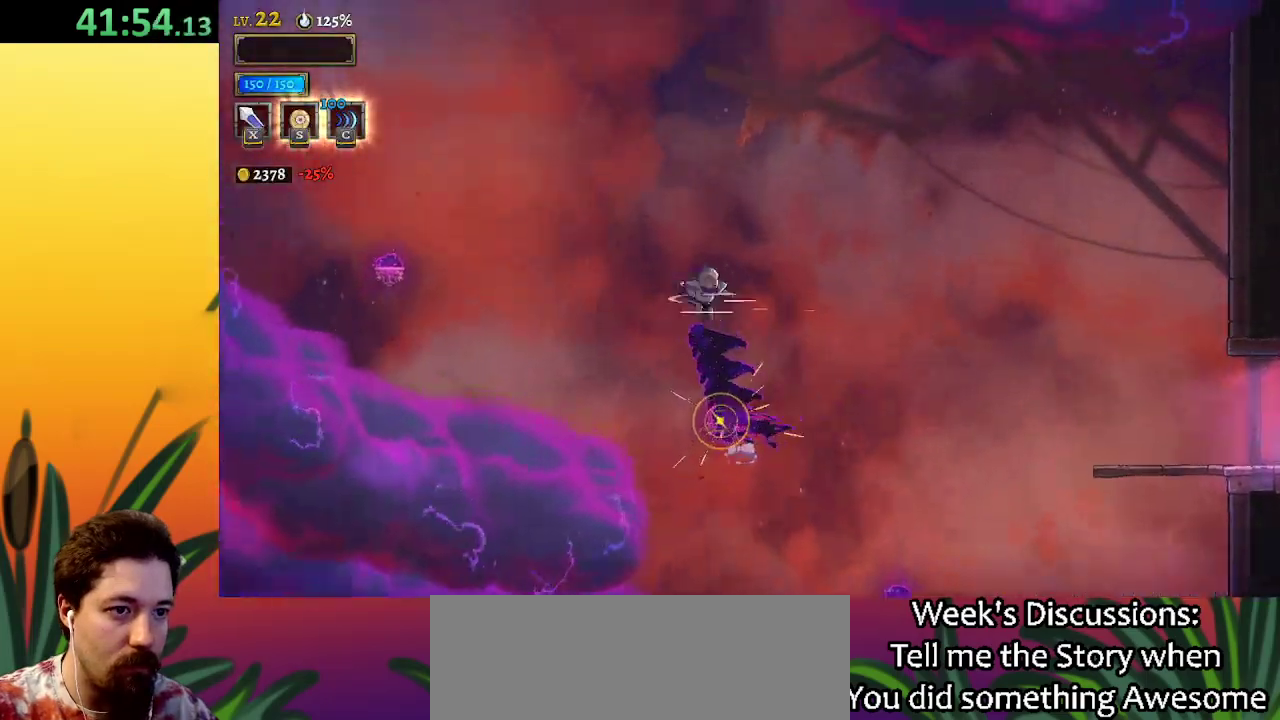
Gameplay with keyboard; each line is a JSON object with the keys held at the frame after it. "events" lists presses ("down") and releases ("up") of "a", "c", "d", "down", "left", "right", "s", "up", "x" and "z" between this image and that frame as [ms after this image, input, new state], when the widget could be followed in between. No other keys are recorded. Mouse input is not recorded.
{"keys": ["left"], "events": []}
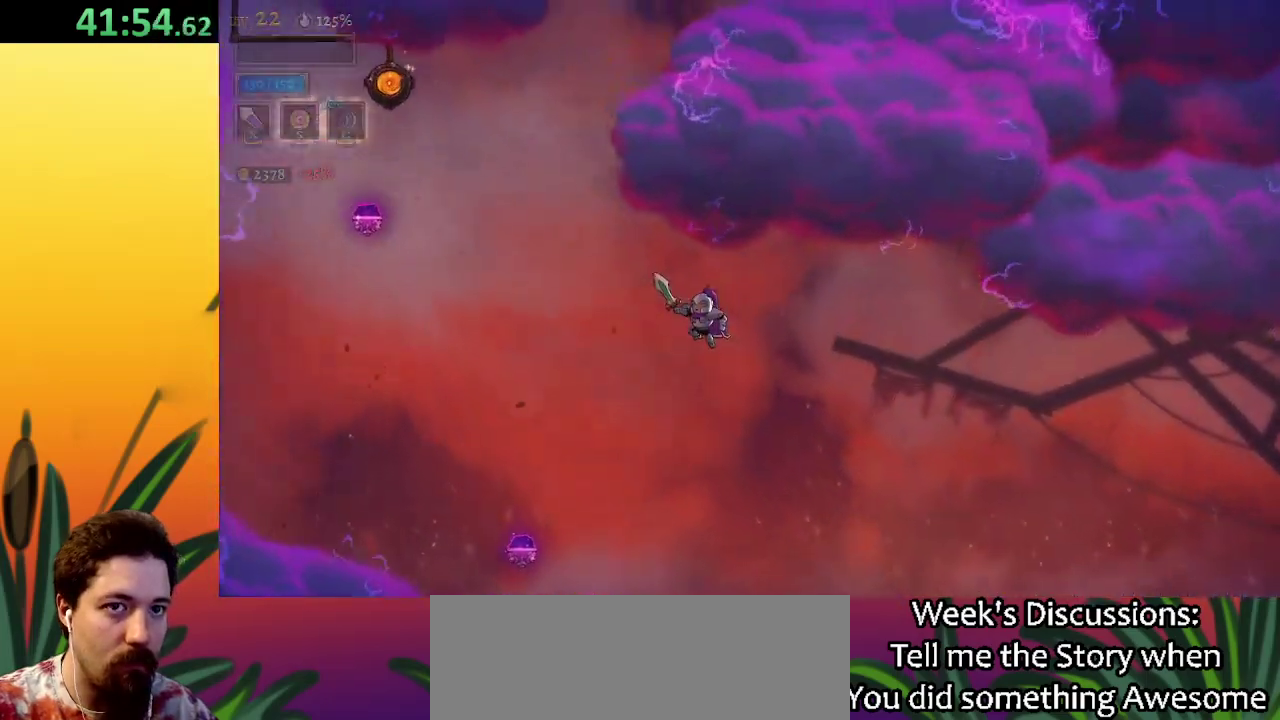
{"keys": [], "events": [[283, "left", "up"]]}
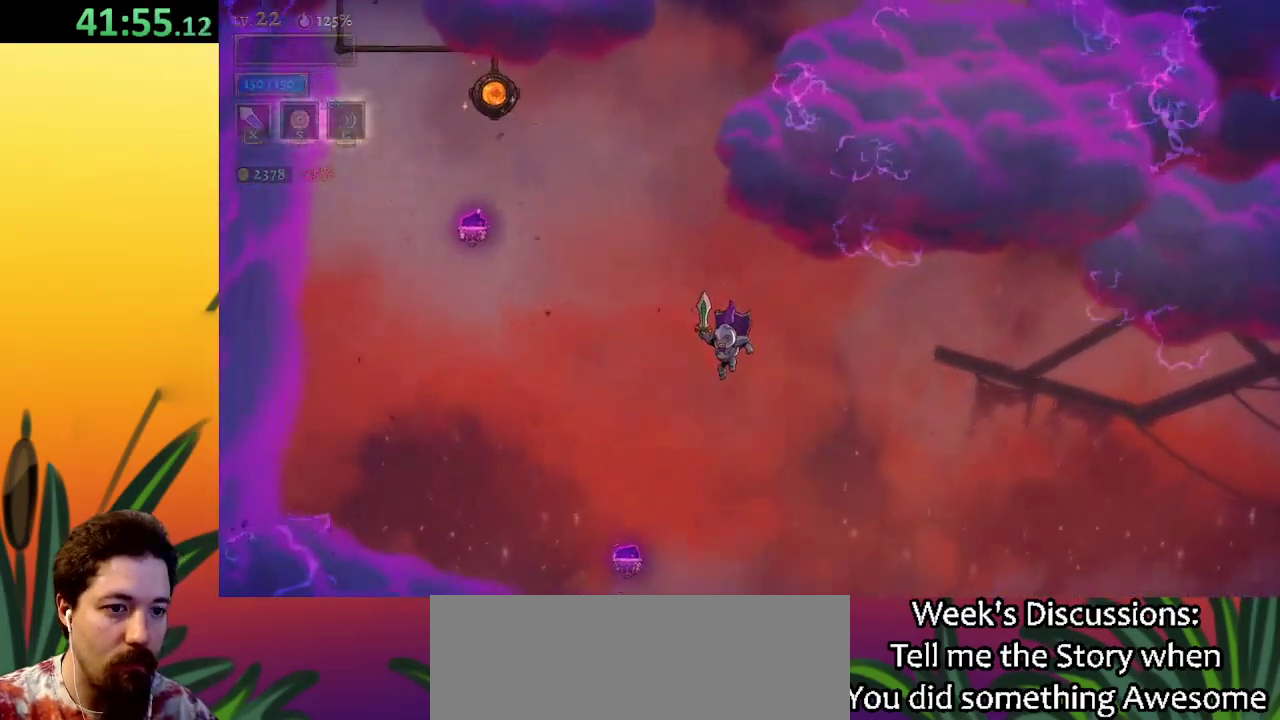
{"keys": ["a", "left"], "events": [[167, "left", "down"], [350, "a", "down"]]}
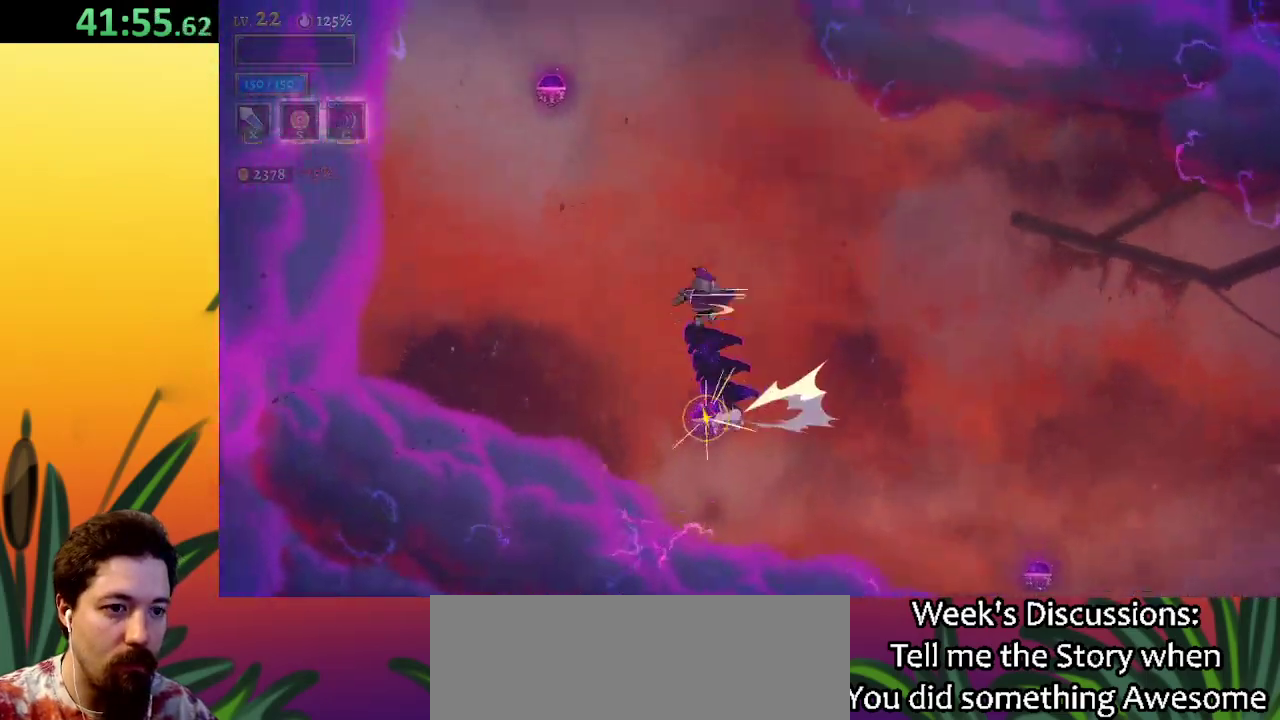
{"keys": [], "events": [[133, "a", "up"], [467, "left", "up"]]}
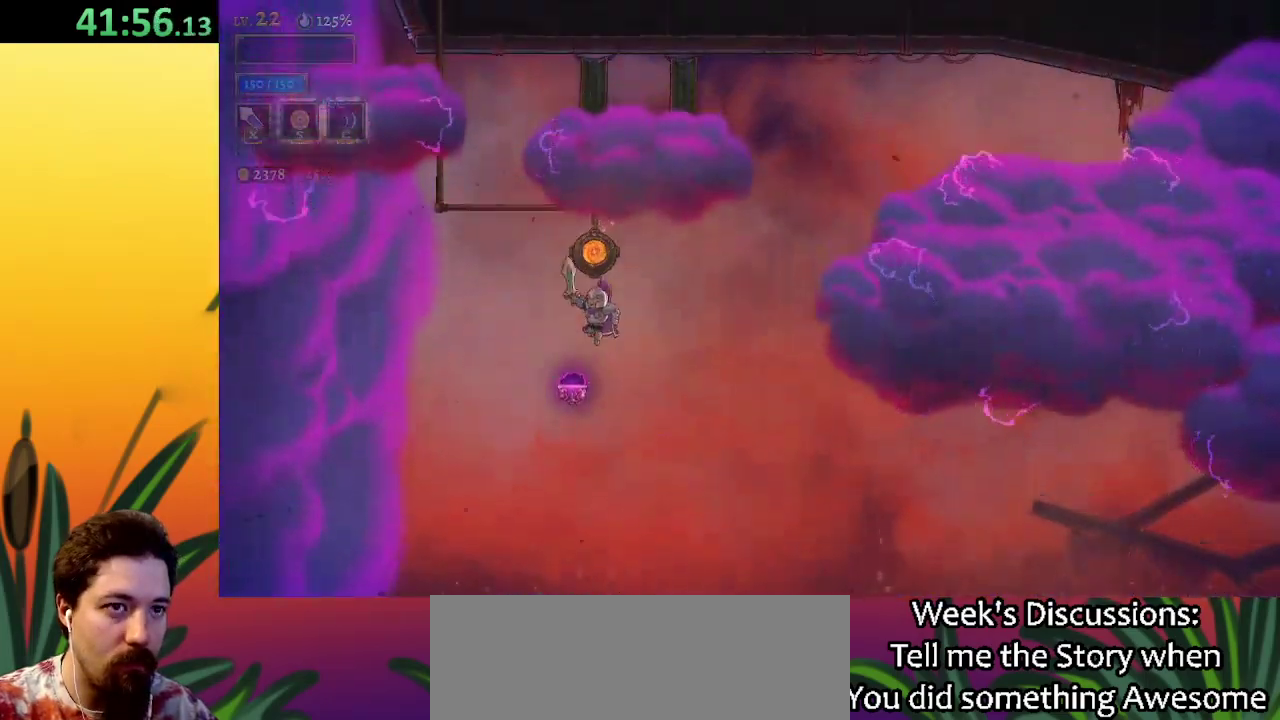
{"keys": [], "events": [[250, "z", "down"], [283, "up", "down"], [333, "z", "up"], [383, "up", "up"]]}
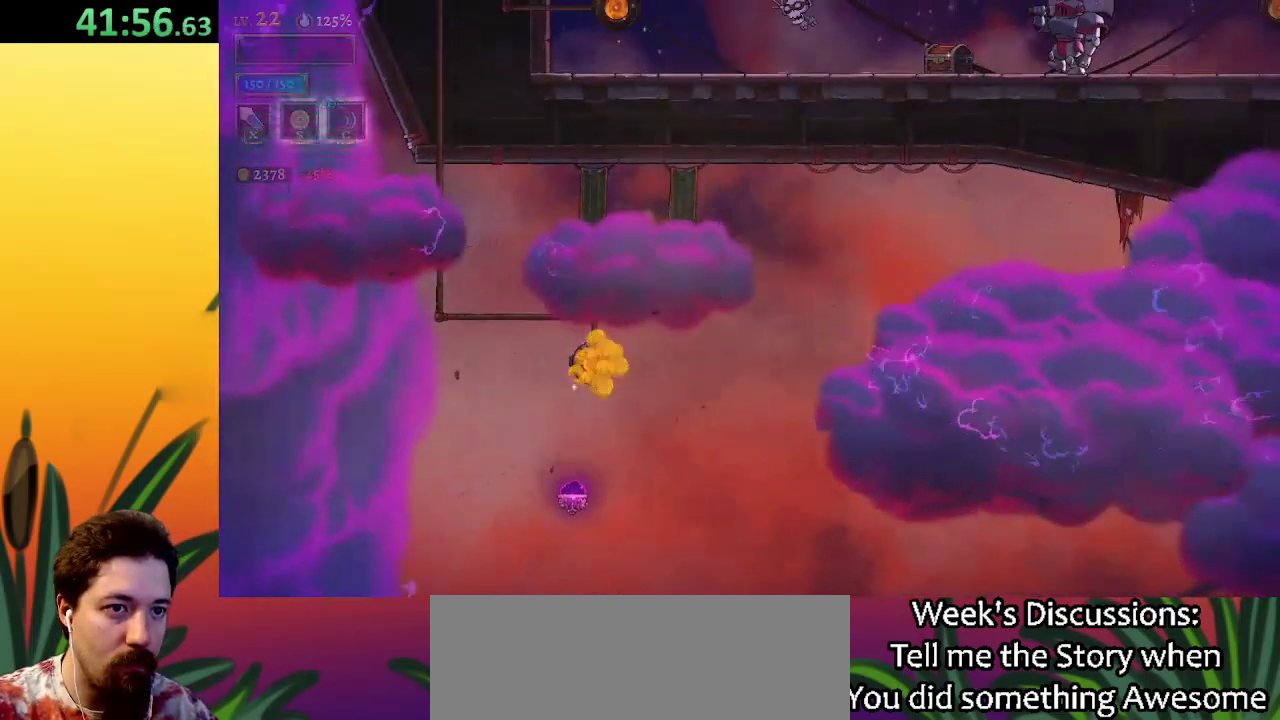
{"keys": [], "events": []}
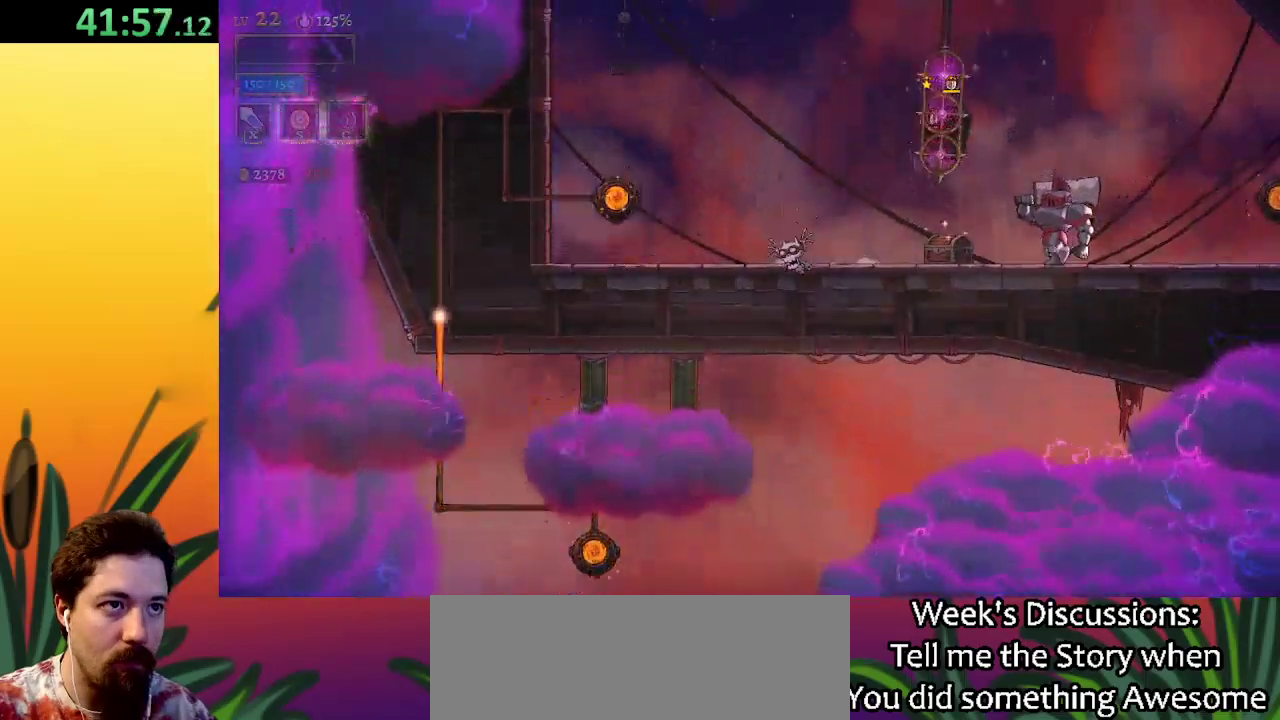
{"keys": [], "events": []}
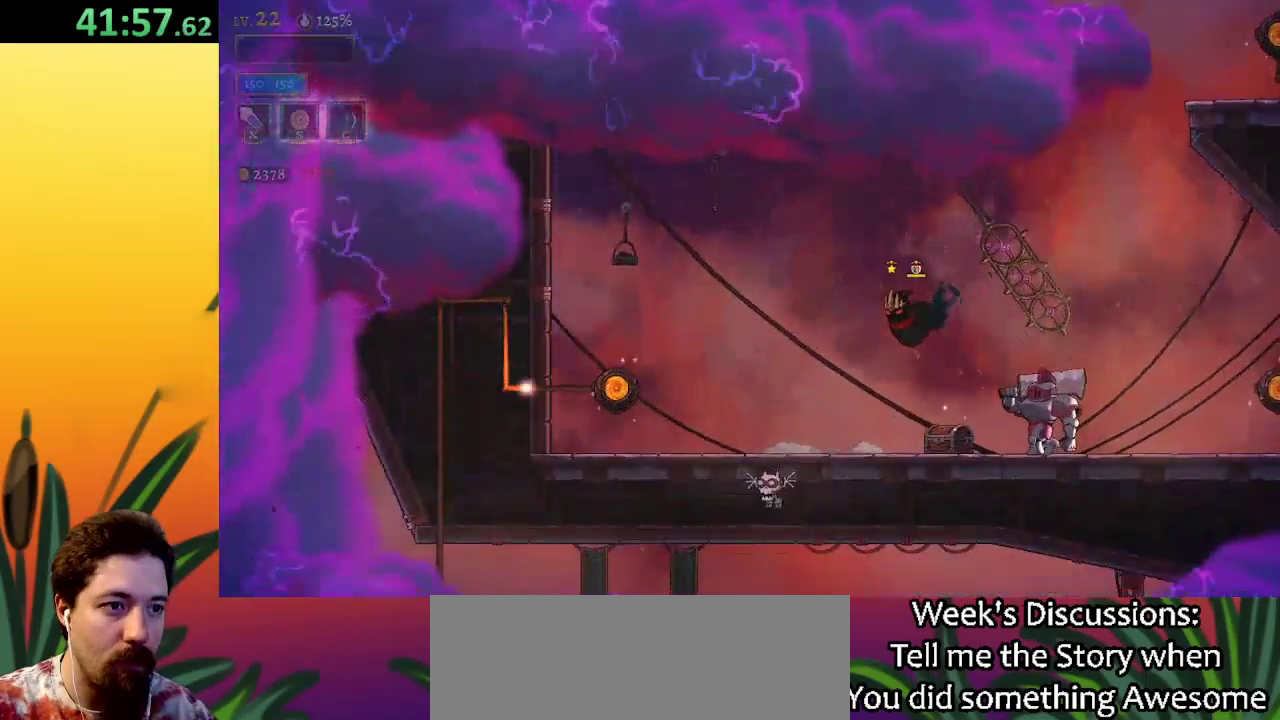
{"keys": [], "events": []}
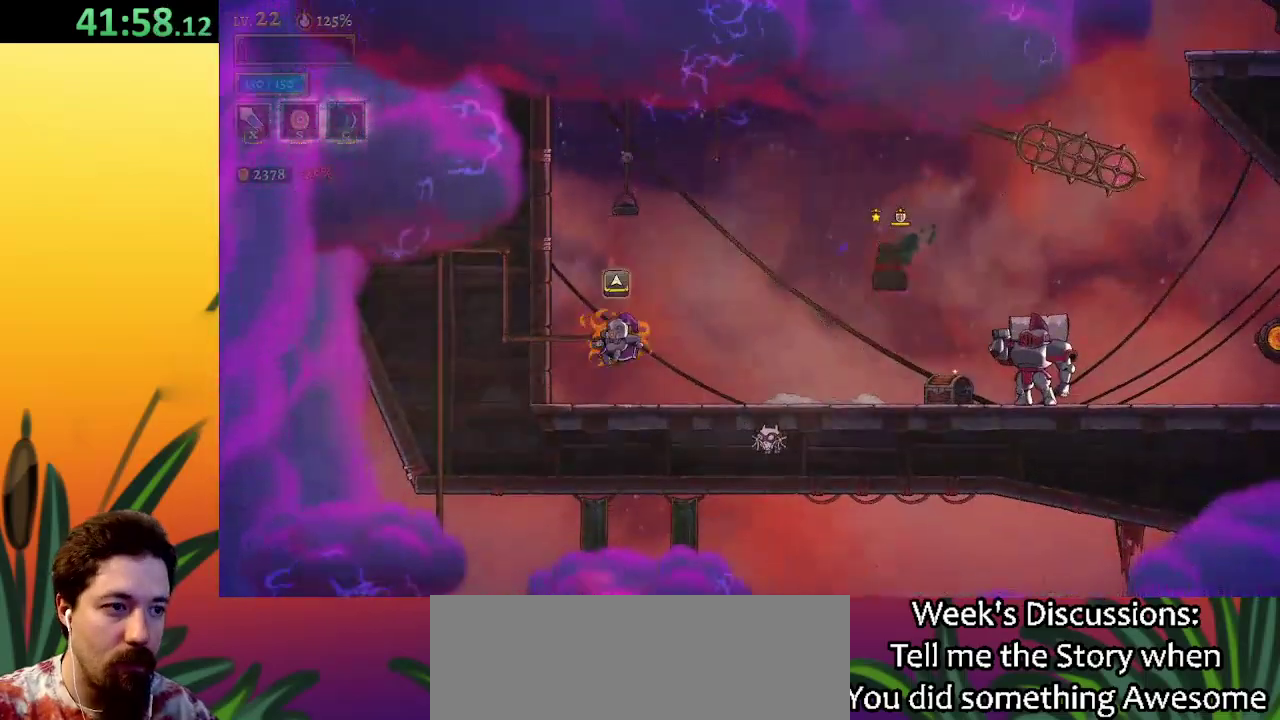
{"keys": ["left"], "events": [[17, "right", "down"], [67, "right", "up"], [350, "left", "down"]]}
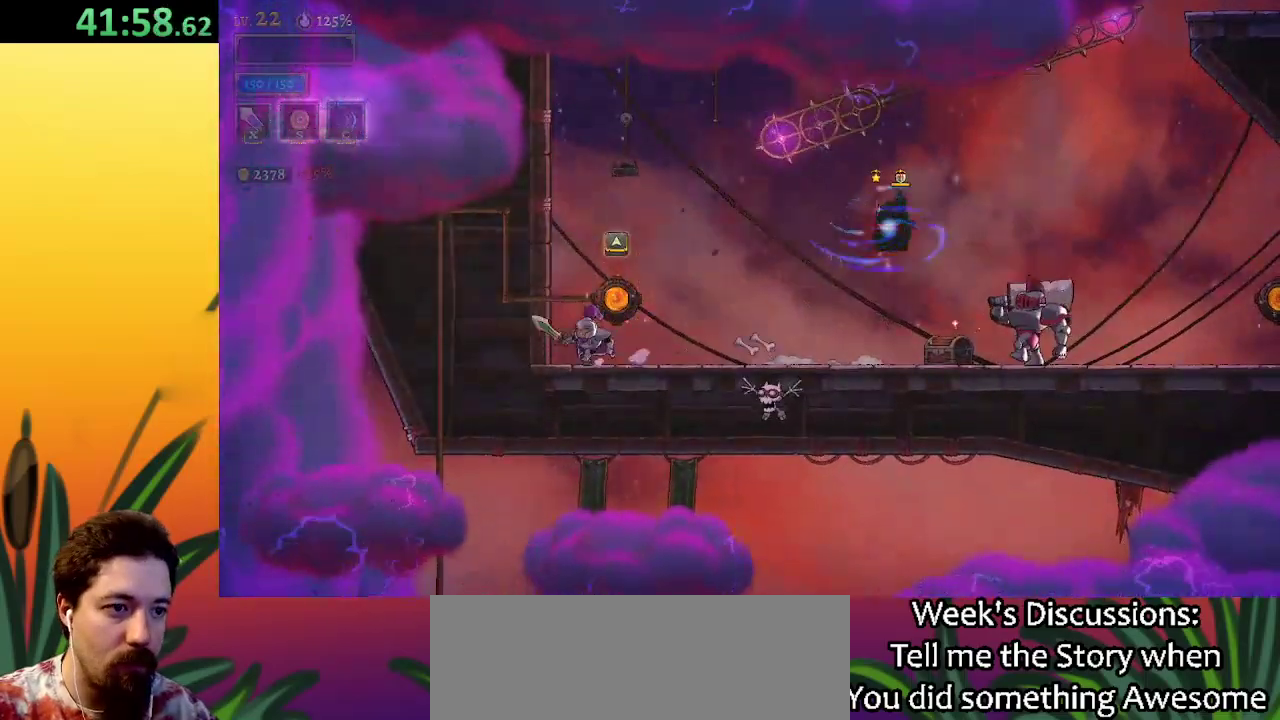
{"keys": [], "events": [[133, "left", "up"]]}
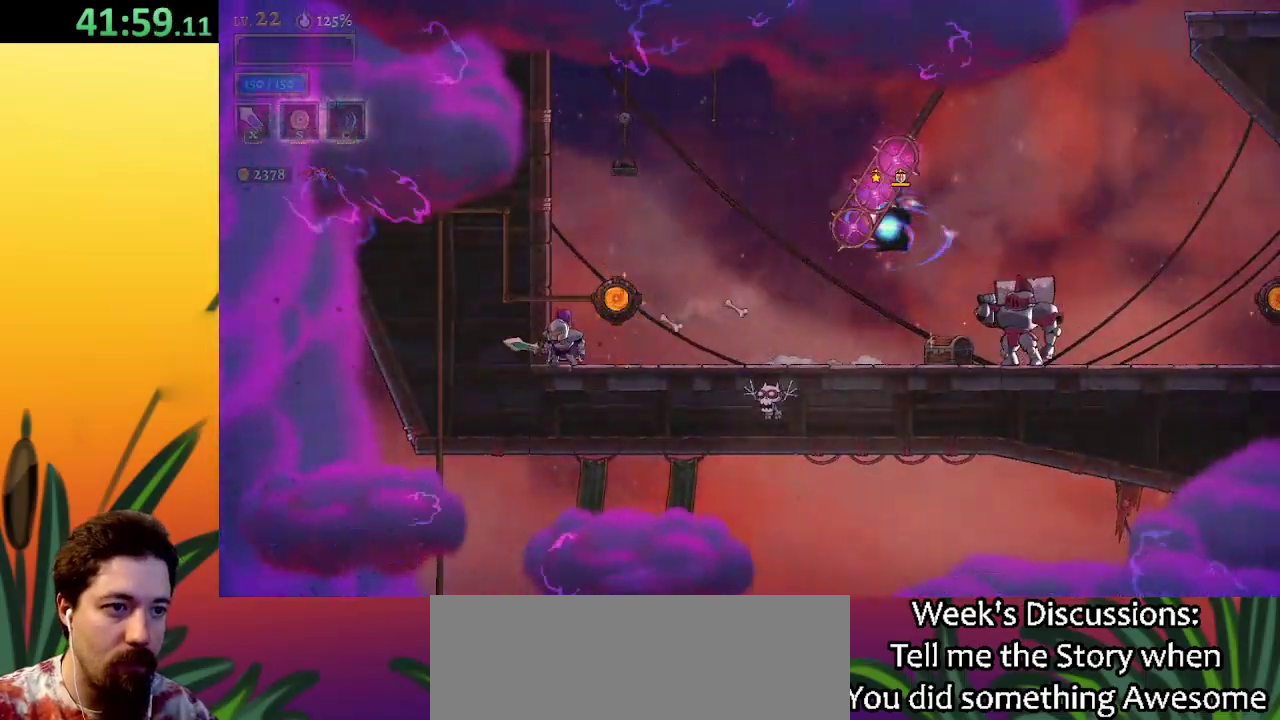
{"keys": ["d", "right", "s"], "events": [[67, "d", "down"], [150, "s", "down"], [250, "right", "down"]]}
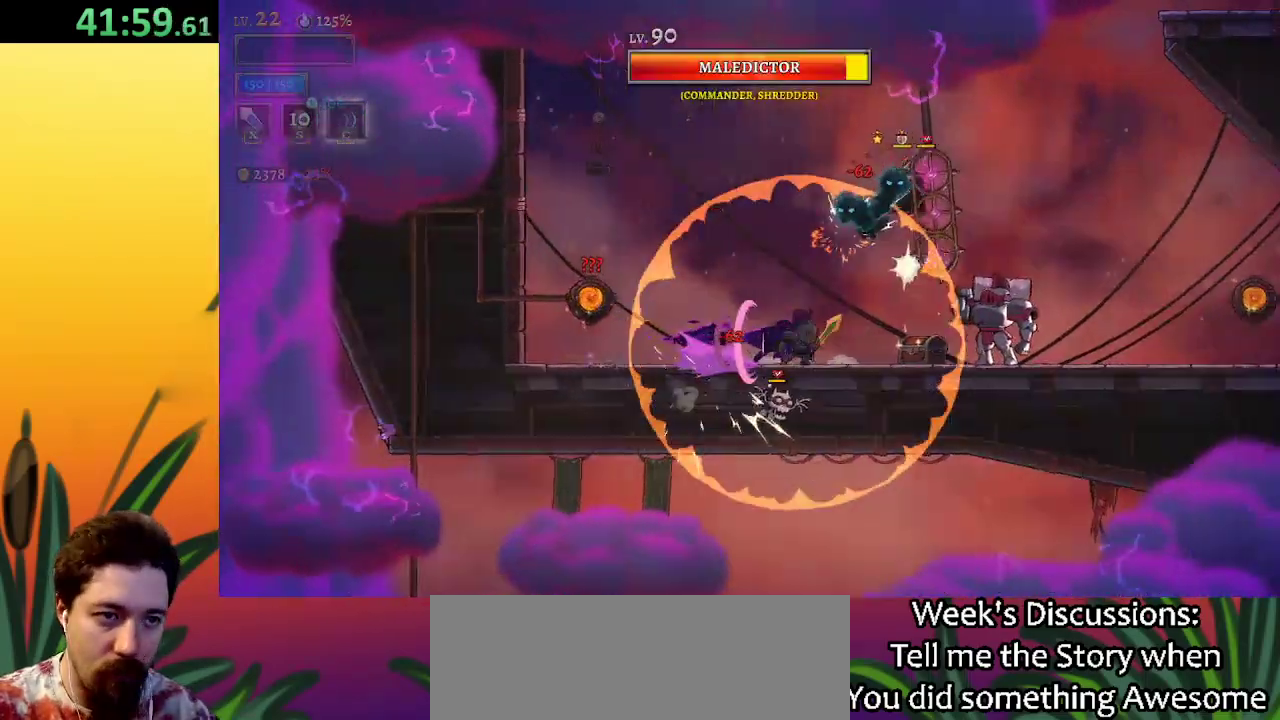
{"keys": ["d", "right"], "events": [[67, "s", "up"], [117, "d", "up"], [267, "d", "down"]]}
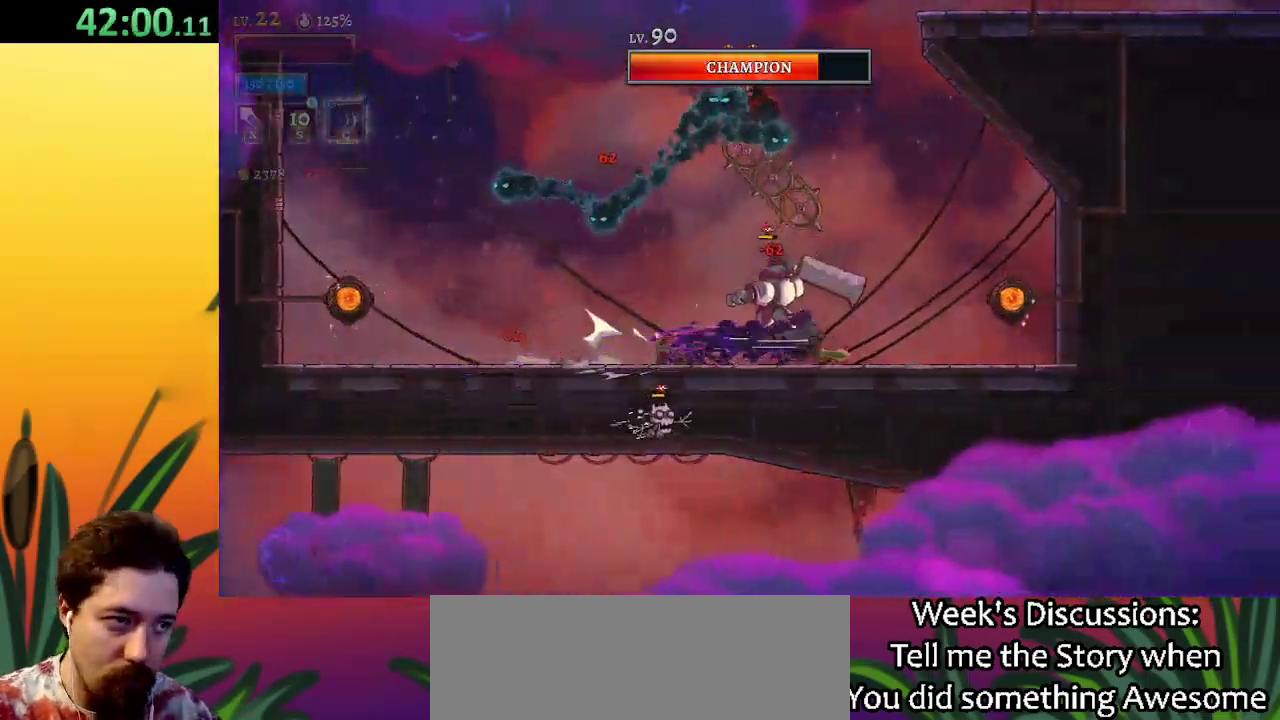
{"keys": ["right", "up", "z"], "events": [[283, "d", "up"], [367, "z", "down"], [467, "up", "down"]]}
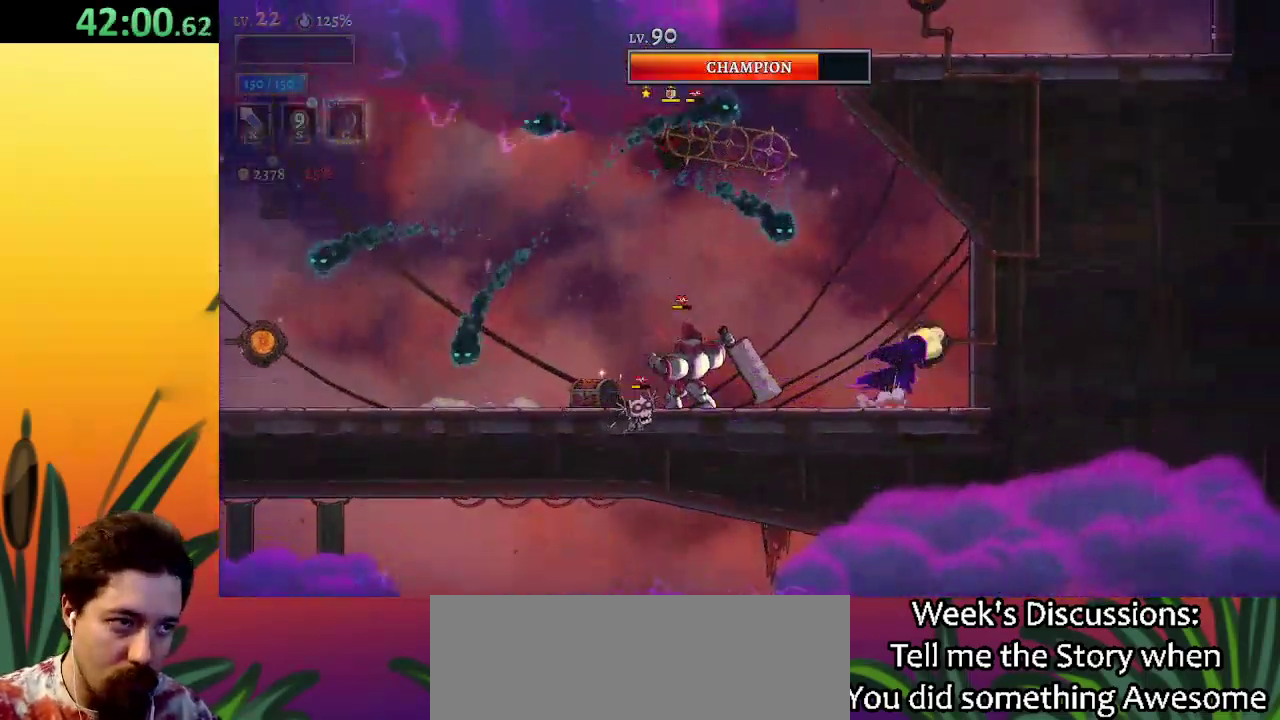
{"keys": [], "events": [[17, "z", "up"], [67, "right", "up"], [67, "up", "up"]]}
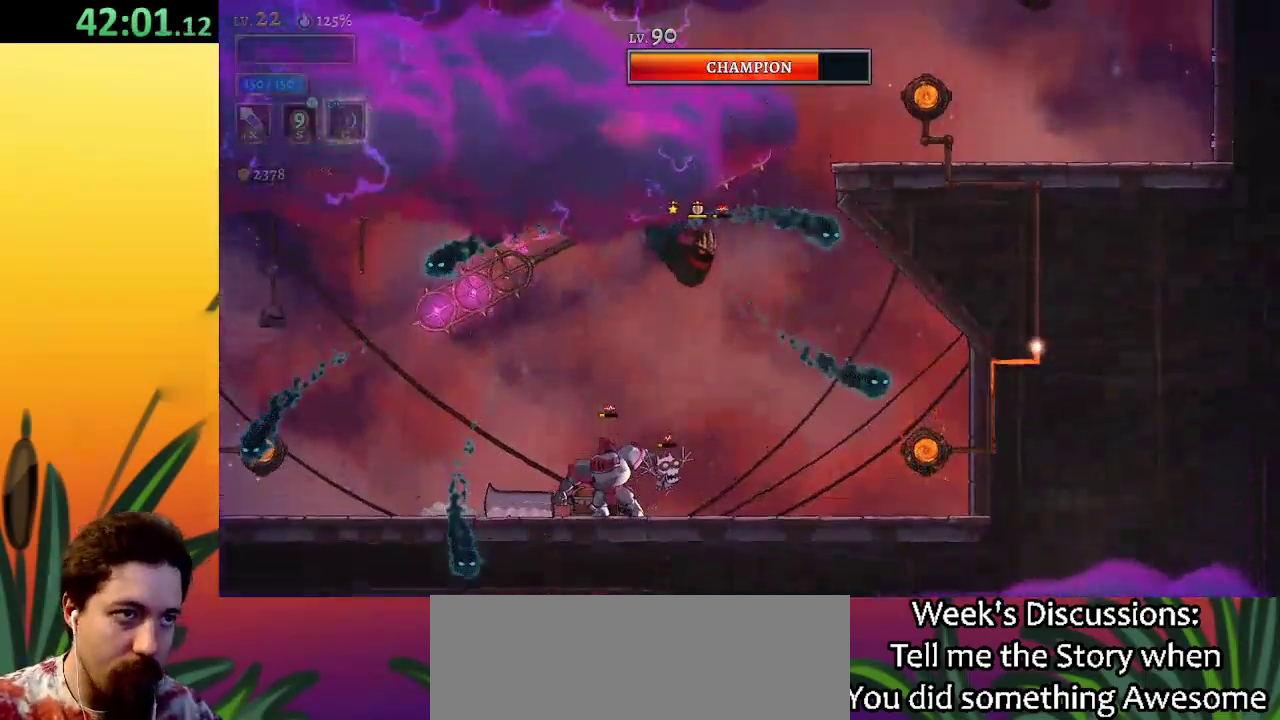
{"keys": ["right"], "events": [[100, "right", "down"]]}
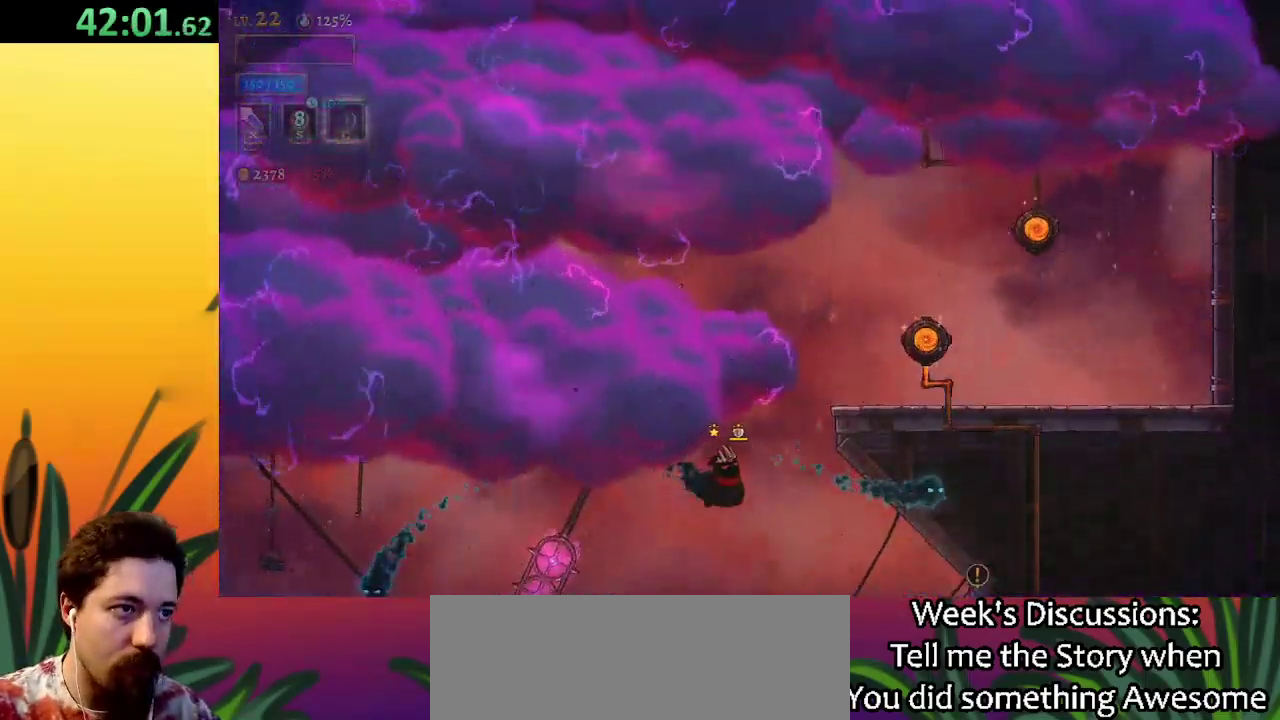
{"keys": ["right"], "events": []}
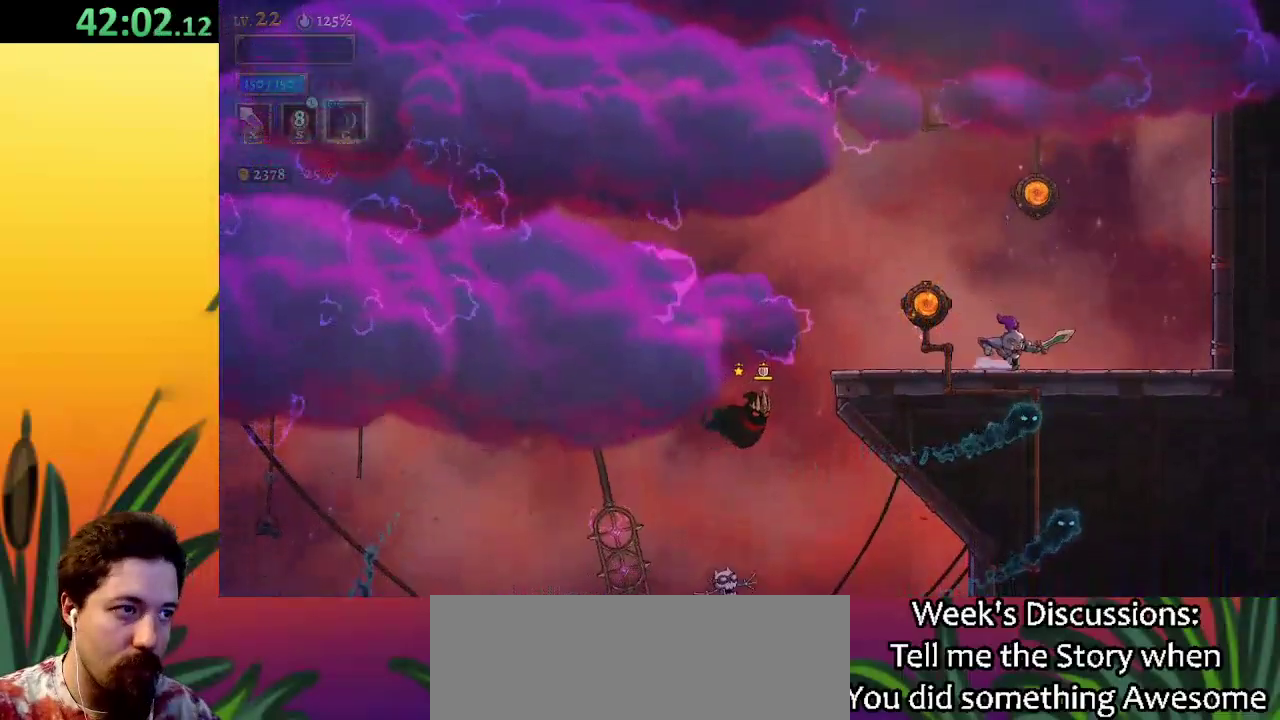
{"keys": [], "events": [[33, "right", "up"], [83, "z", "down"], [267, "z", "up"], [317, "up", "down"], [417, "up", "up"]]}
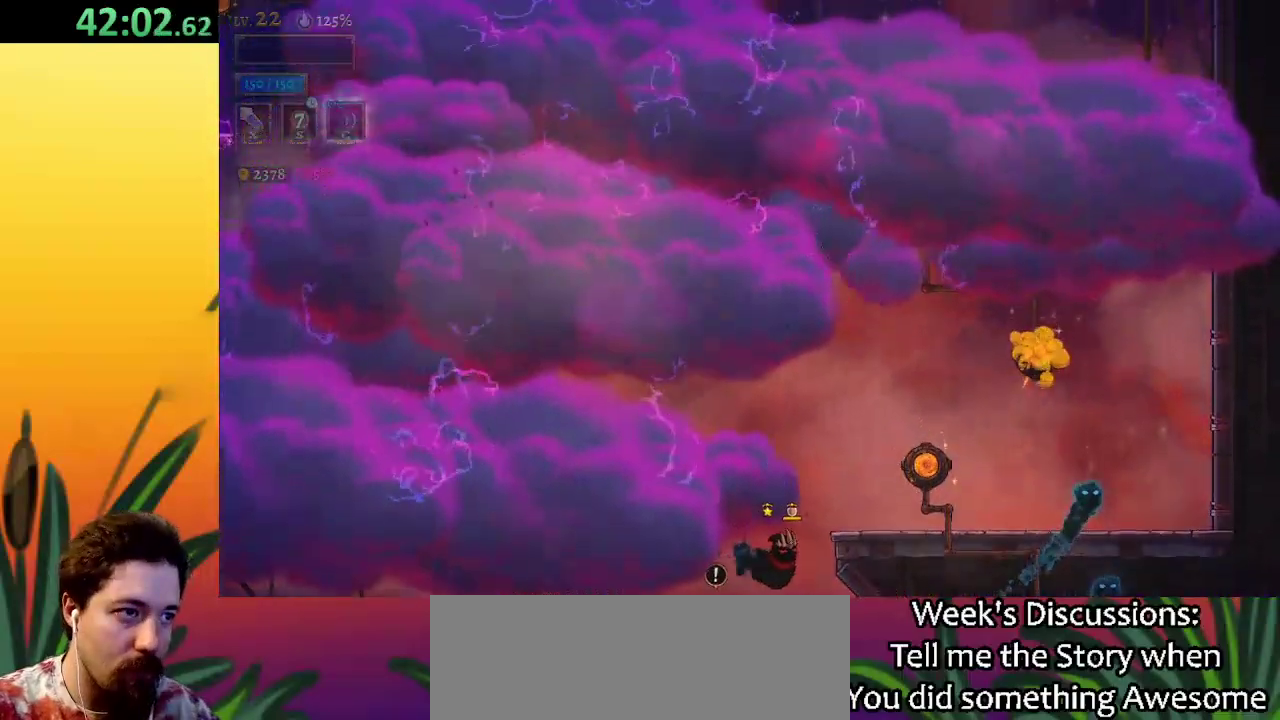
{"keys": ["right"], "events": [[383, "right", "down"]]}
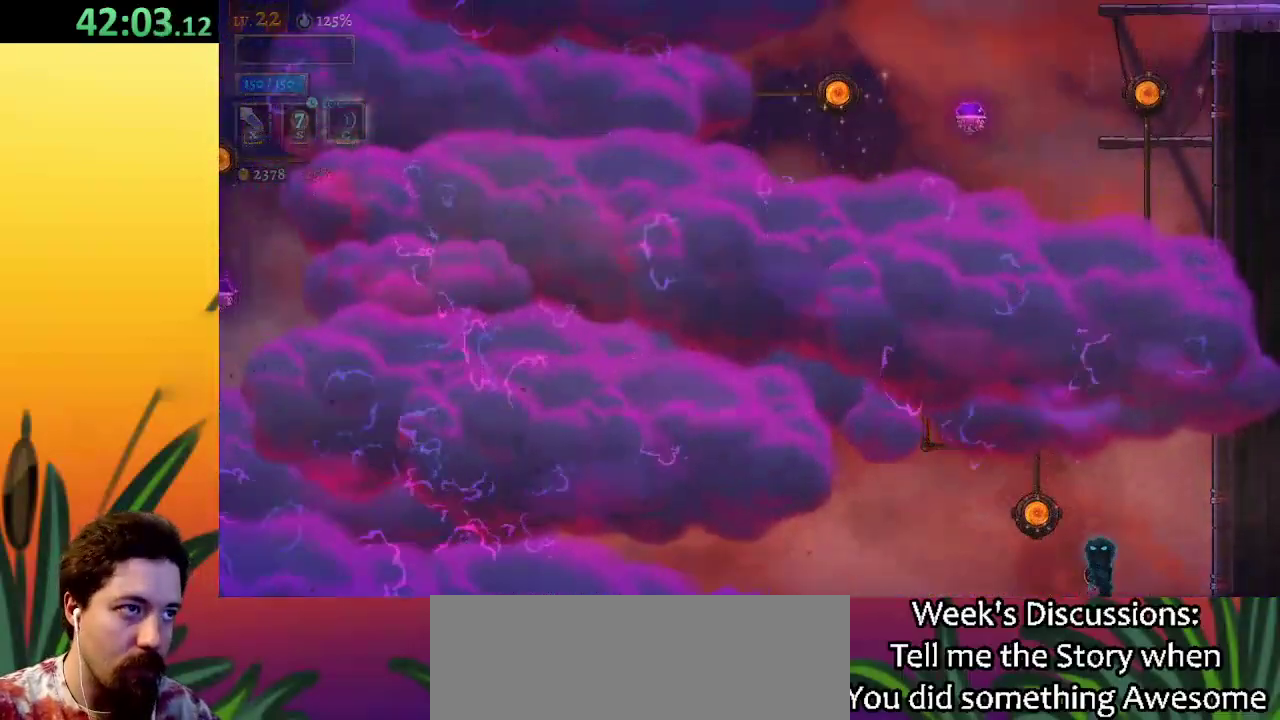
{"keys": [], "events": [[483, "right", "up"]]}
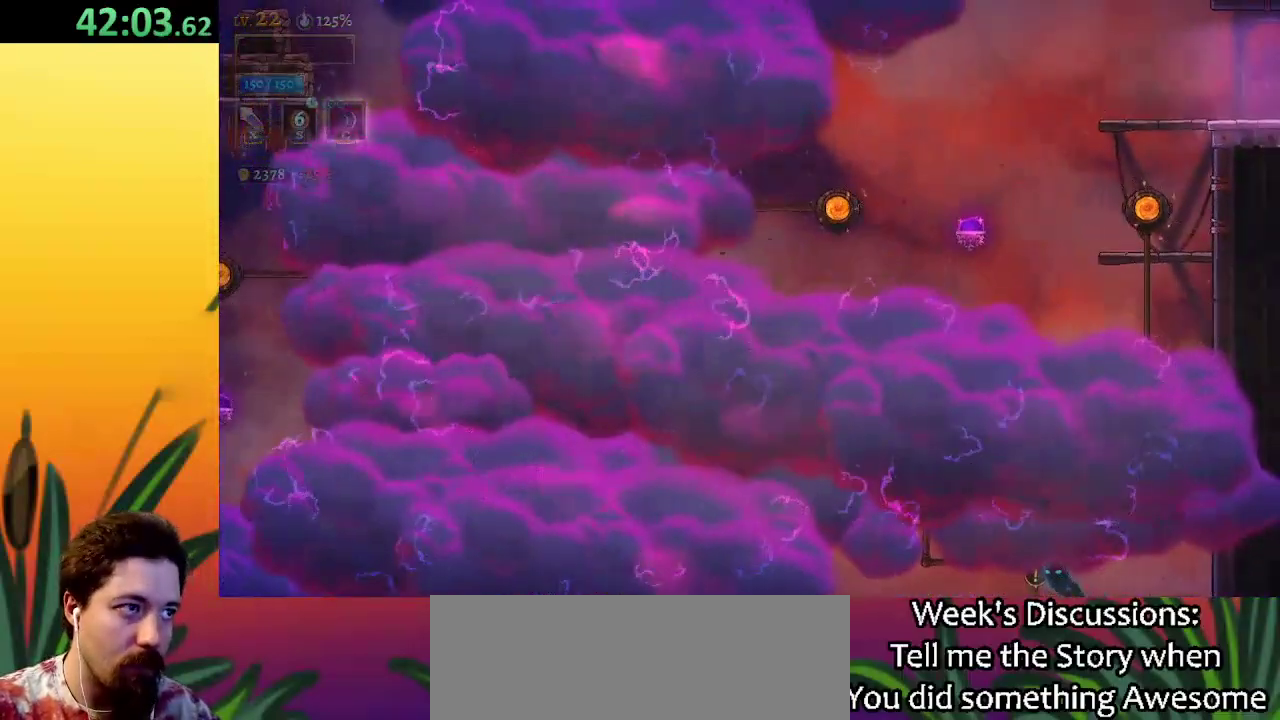
{"keys": [], "events": []}
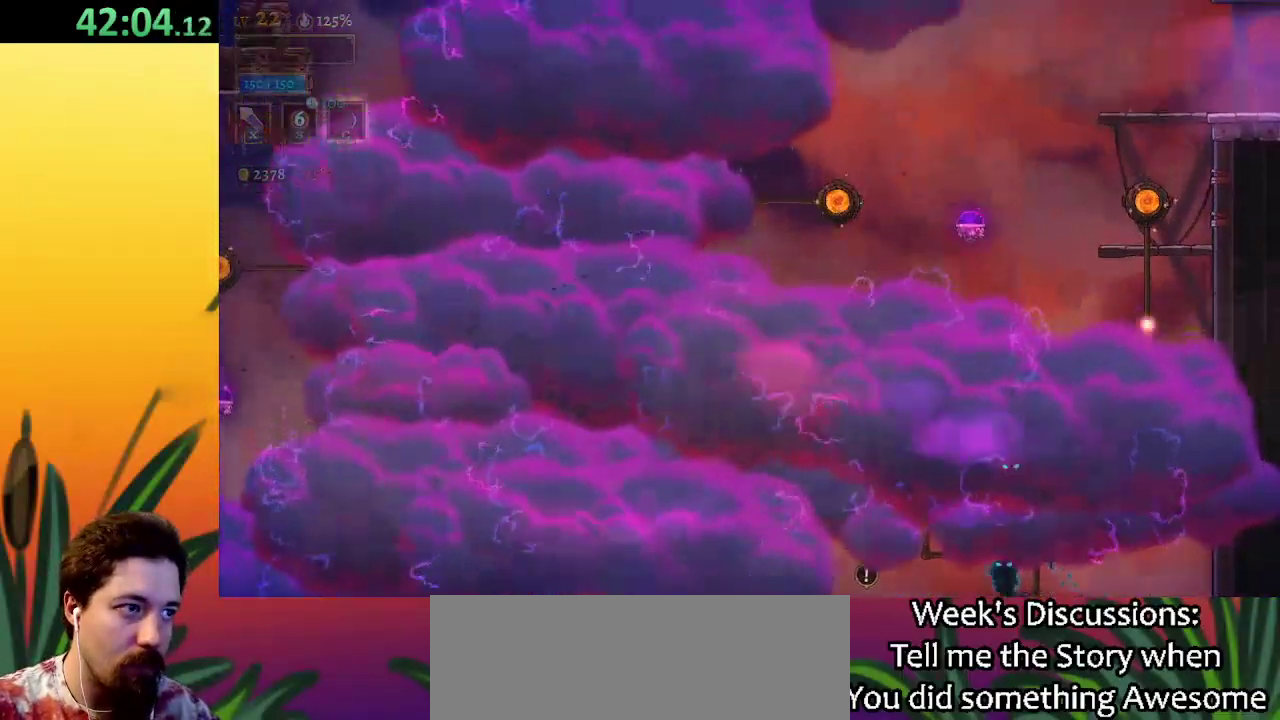
{"keys": [], "events": []}
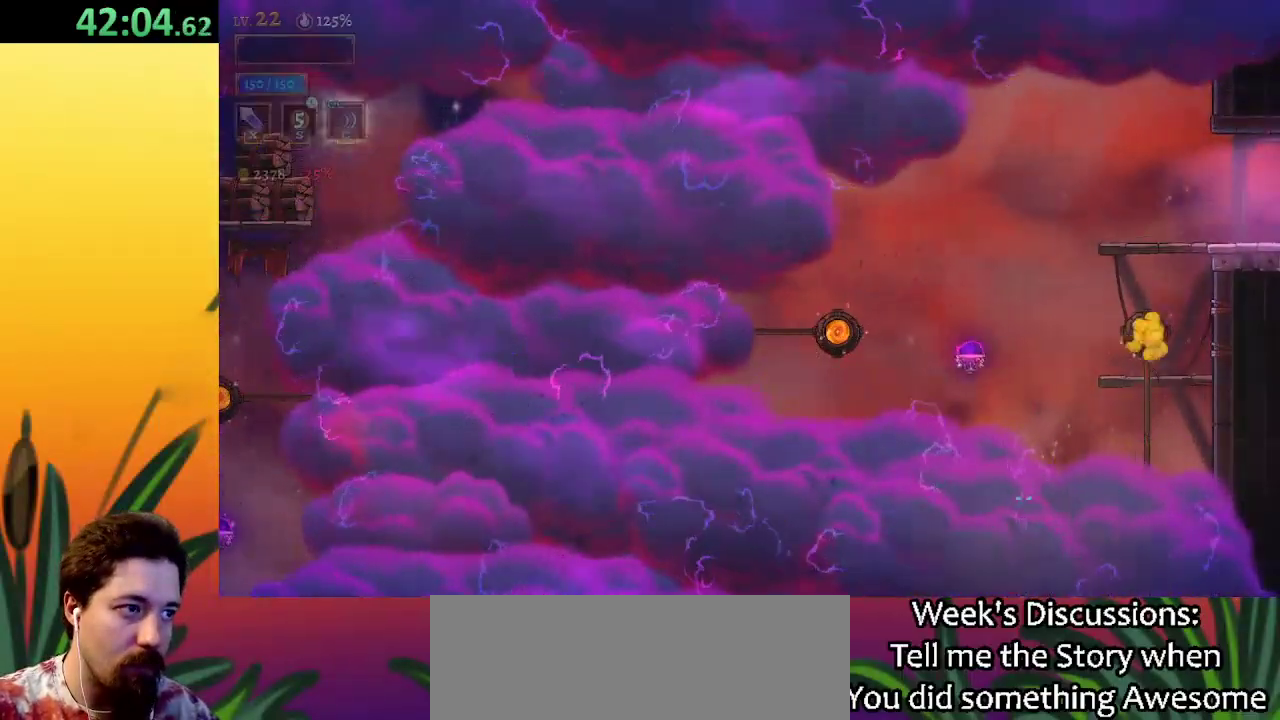
{"keys": ["right", "z"], "events": [[17, "right", "down"], [350, "z", "down"]]}
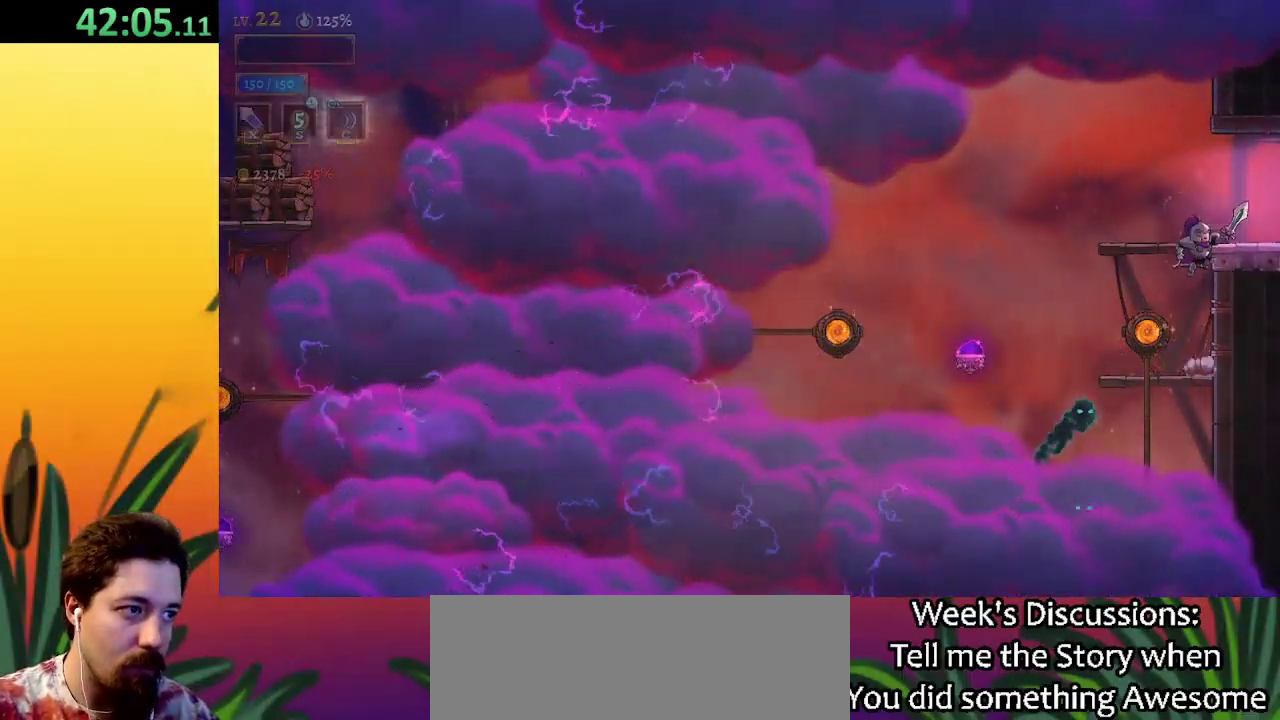
{"keys": [], "events": [[183, "d", "down"], [233, "z", "up"], [367, "d", "up"], [467, "right", "up"]]}
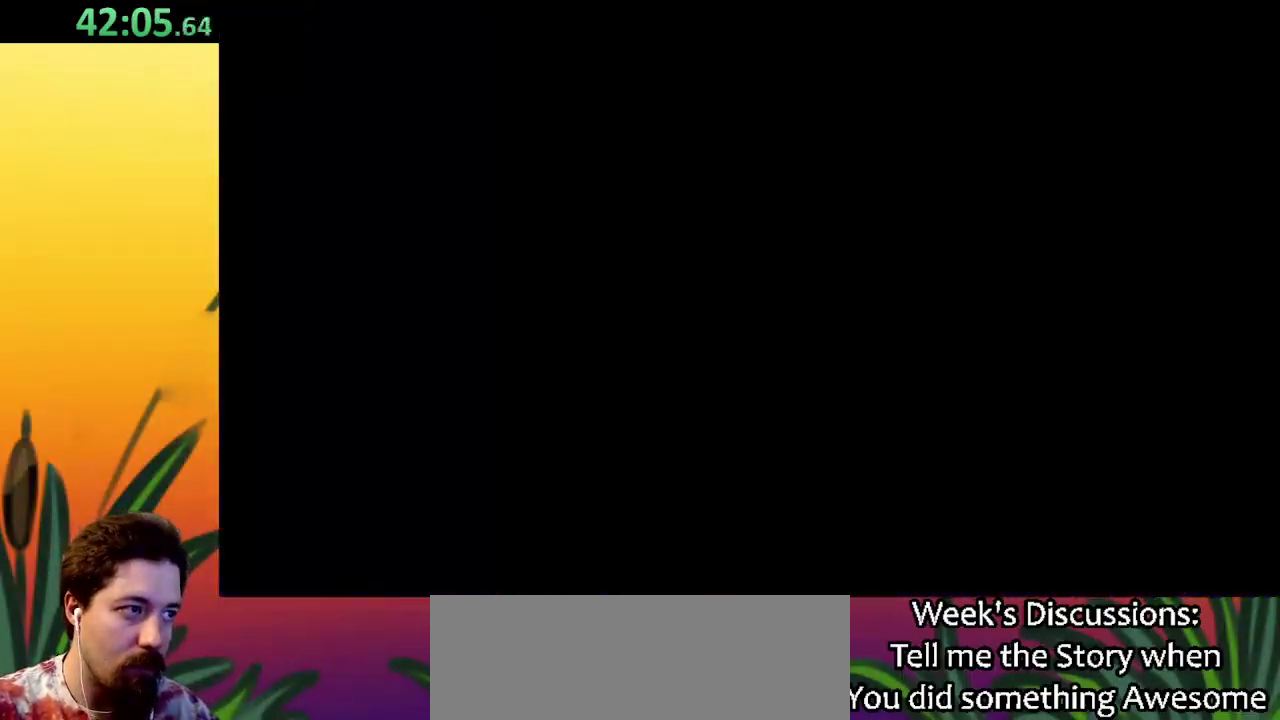
{"keys": [], "events": []}
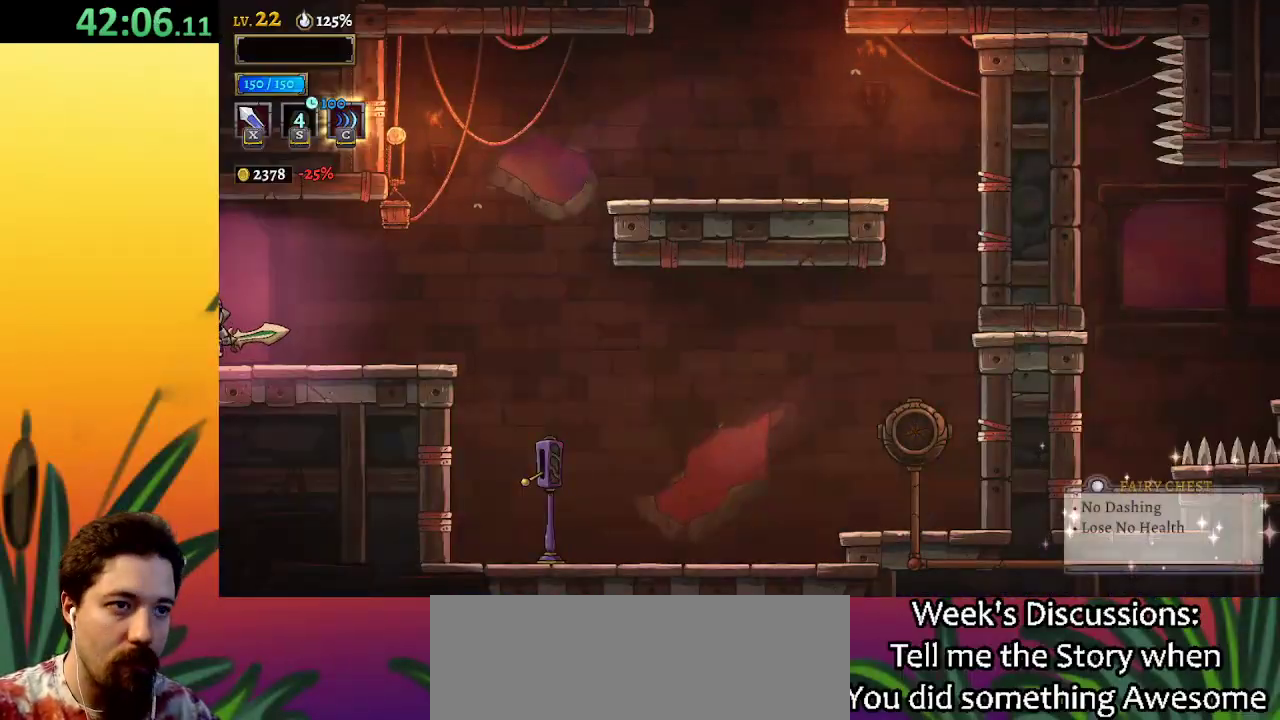
{"keys": [], "events": []}
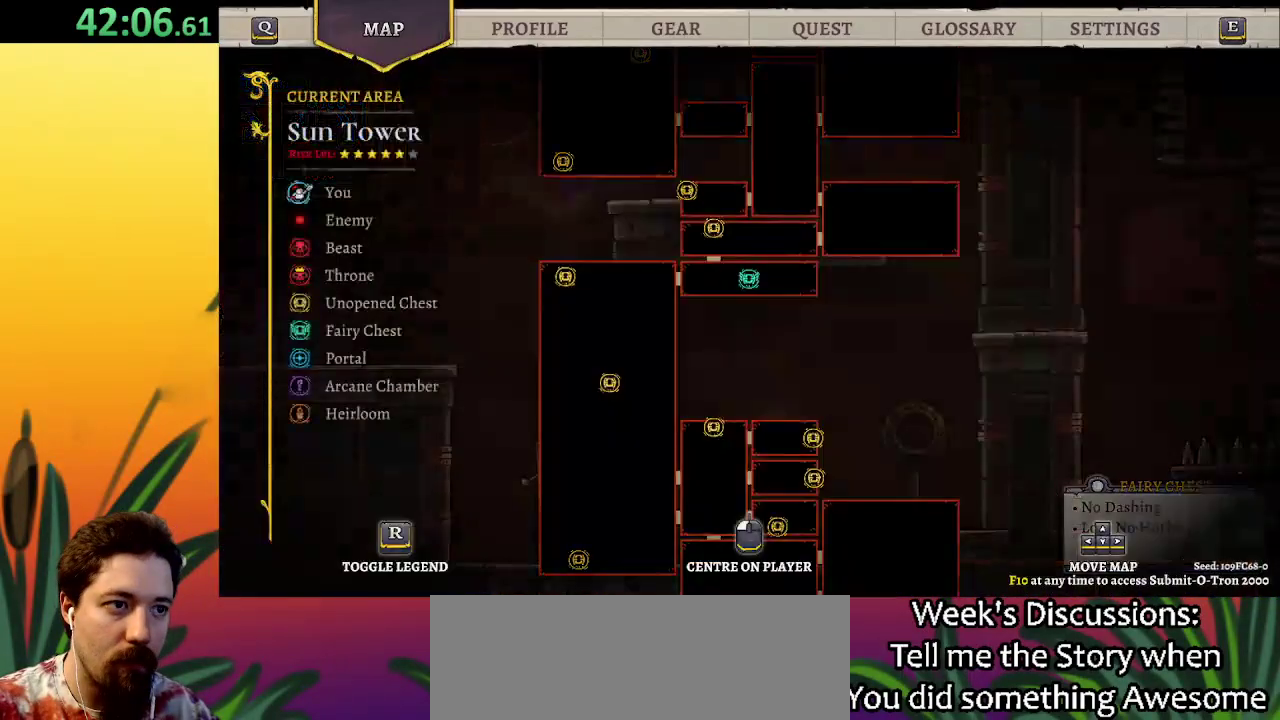
{"keys": ["up"], "events": [[133, "left", "down"], [267, "left", "up"], [417, "up", "down"]]}
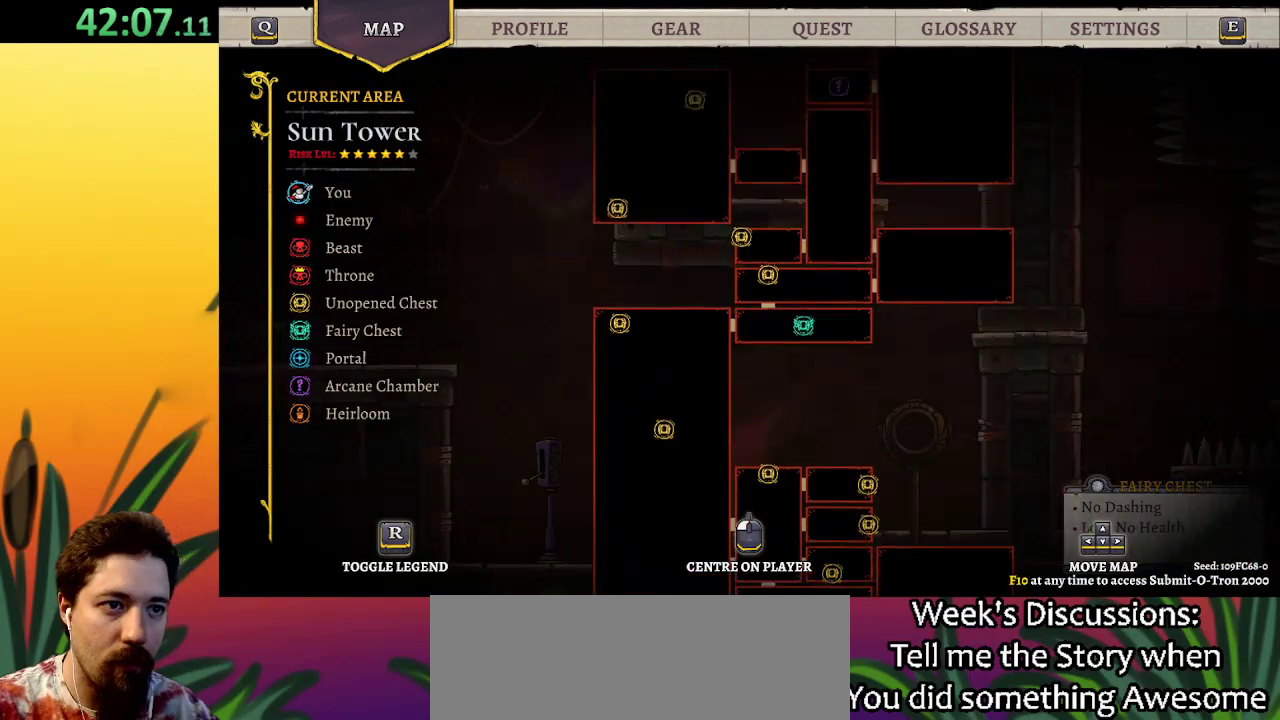
{"keys": [], "events": [[150, "right", "down"], [233, "up", "up"], [333, "right", "up"]]}
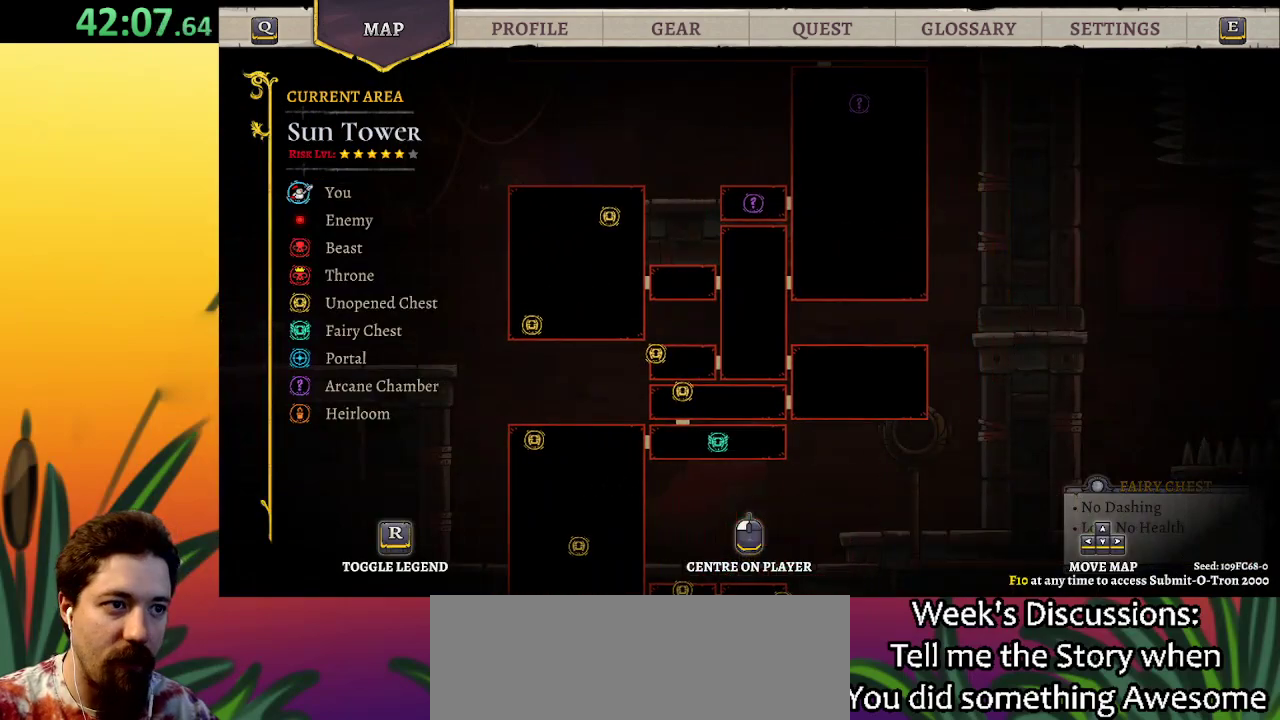
{"keys": [], "events": []}